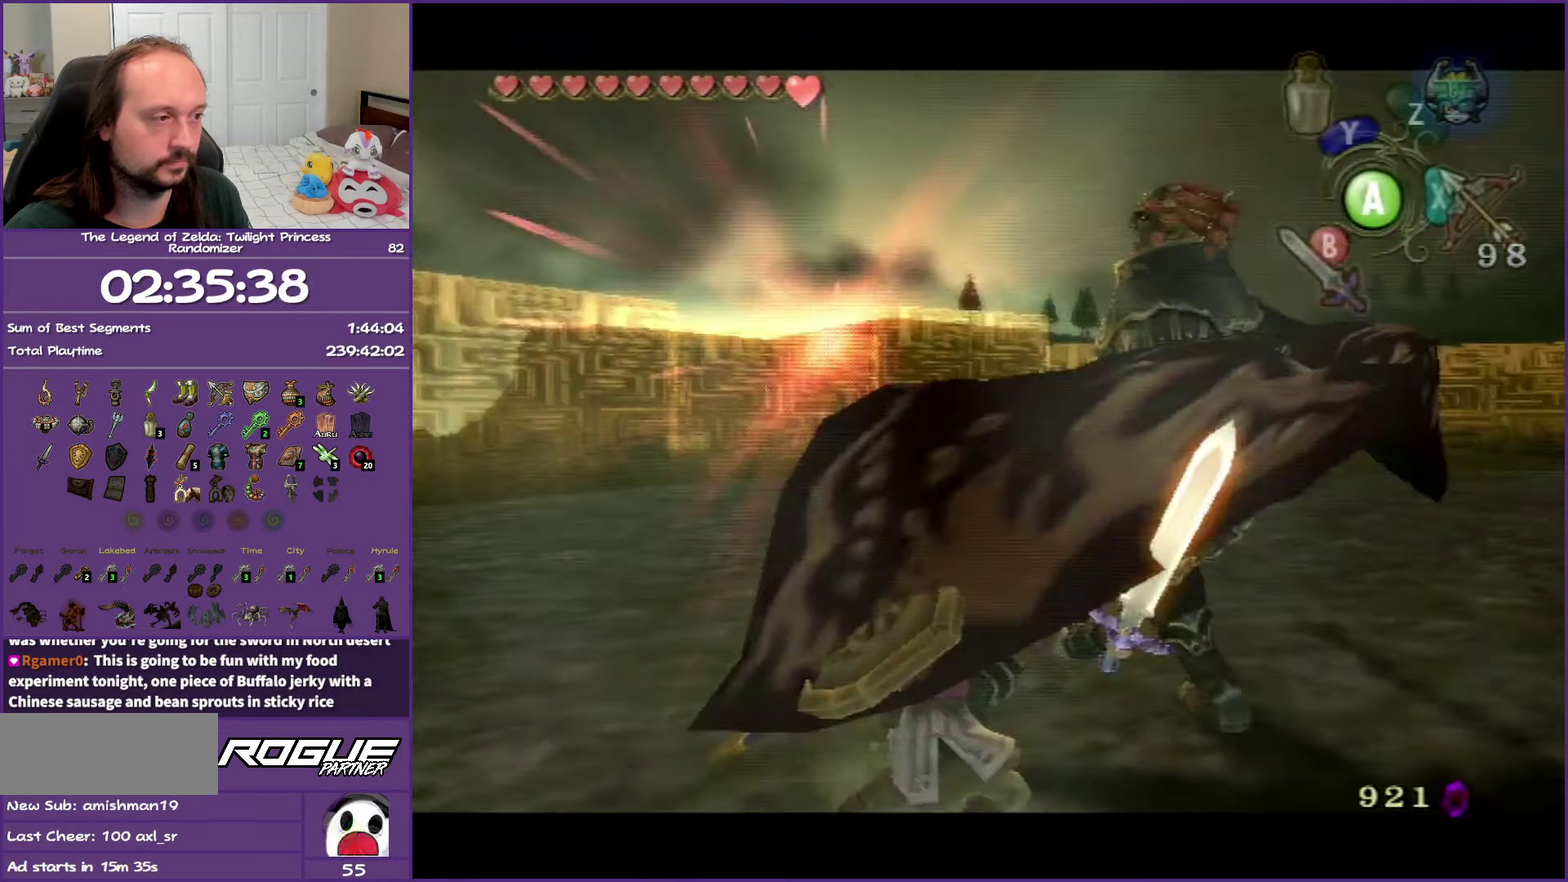
Gameplay with a controller (Nintendo layout); each line is a JSON object with the inputs held at the frame after it. "events" lists button and stick changes between this image and that frame as [ms after this image, input, new state], when the widget could be followed in between. Not read: L3 R3.
{"buttons": [], "left_stick": "up-right", "right_stick": "center", "events": [[133, "left_stick", "left"], [233, "left_stick", "down-right"], [283, "left_stick", "up-right"], [400, "L1", "up"]]}
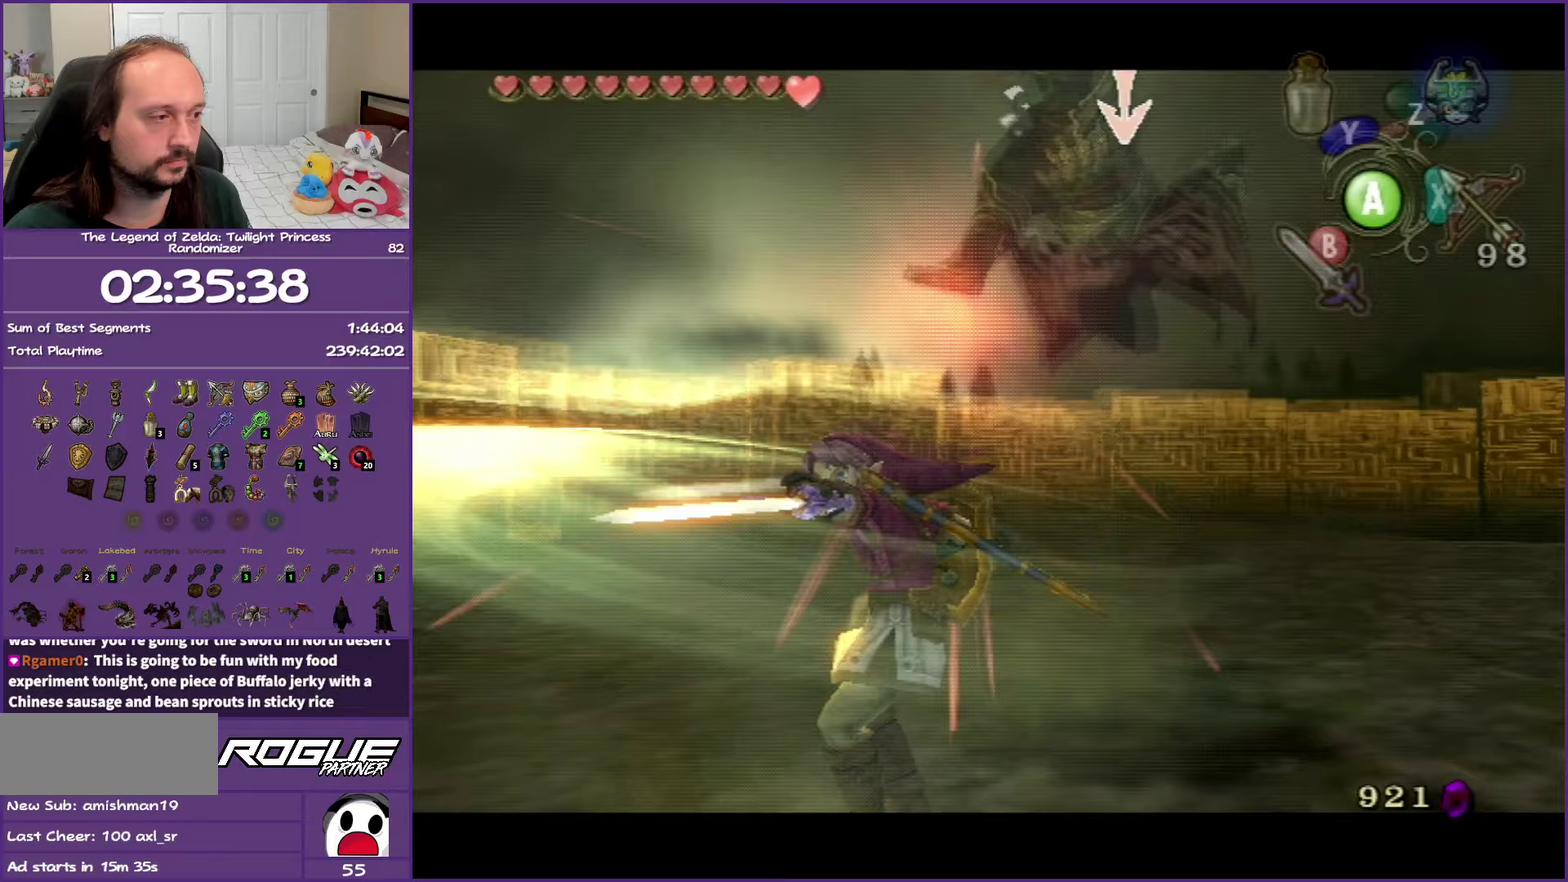
{"buttons": [], "left_stick": "up-right", "right_stick": "center", "events": []}
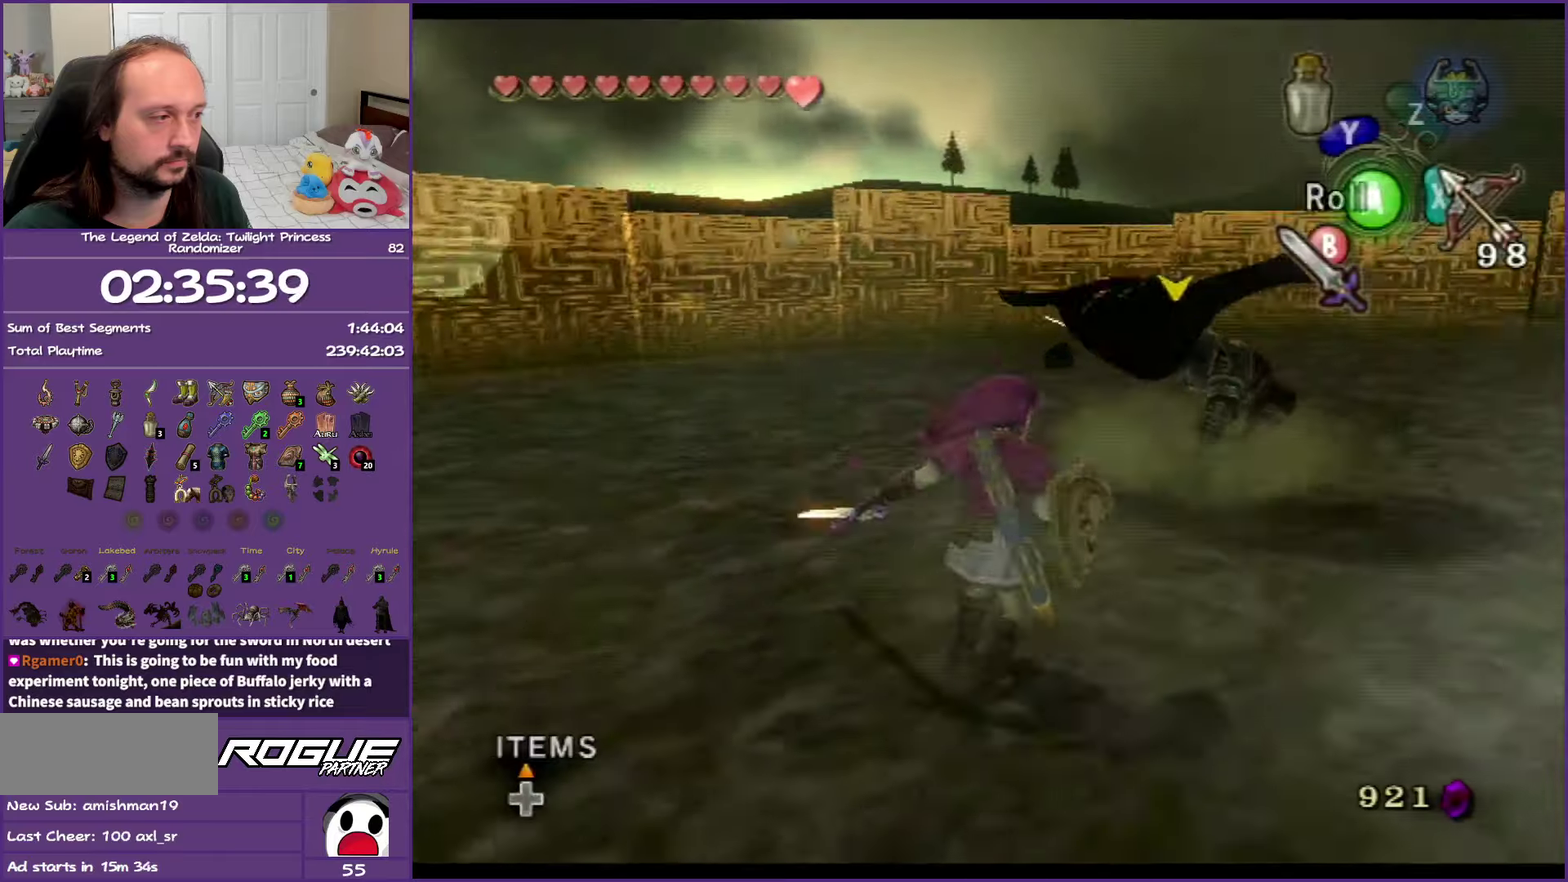
{"buttons": [], "left_stick": "up", "right_stick": "center", "events": [[83, "A", "down"], [167, "A", "up"], [233, "A", "down"], [300, "A", "up"], [350, "left_stick", "up"]]}
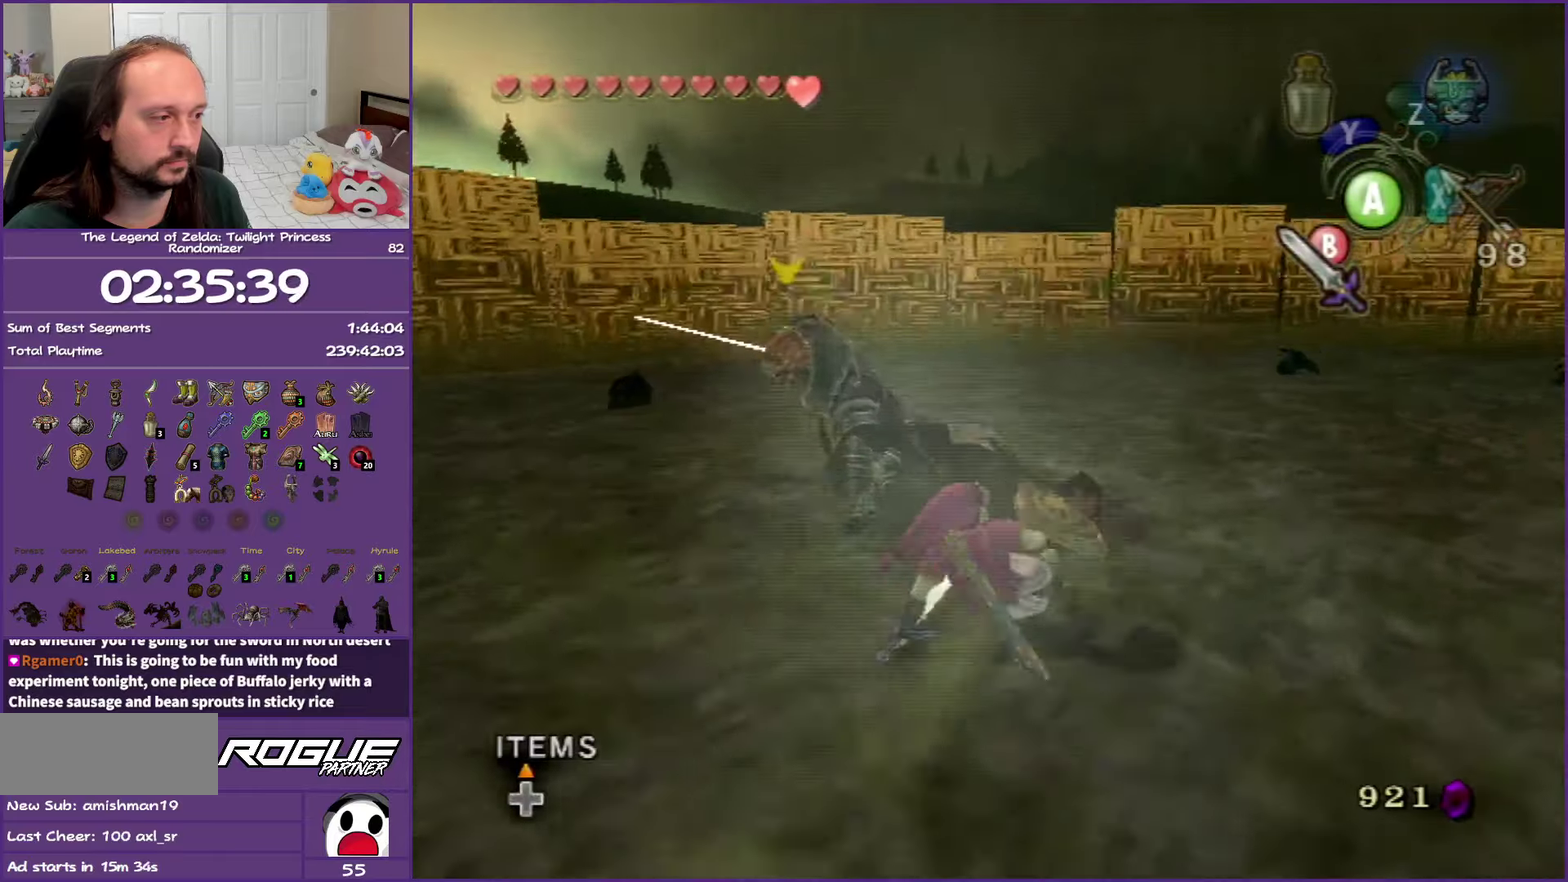
{"buttons": ["L1"], "left_stick": "center", "right_stick": "center", "events": [[183, "left_stick", "up-left"], [400, "L1", "down"], [433, "left_stick", "center"]]}
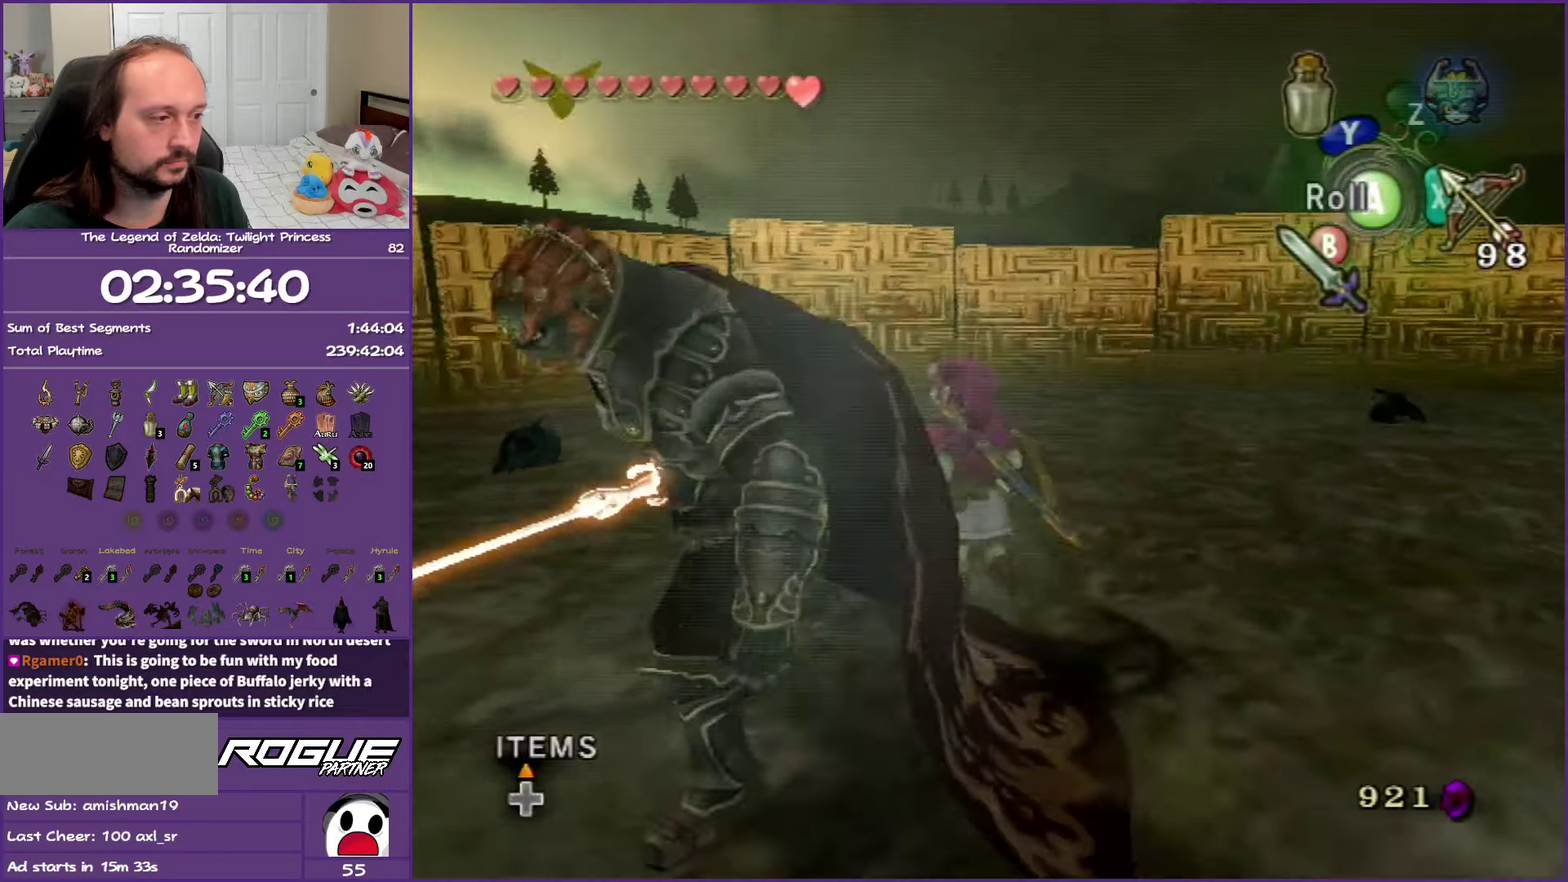
{"buttons": ["L1"], "left_stick": "center", "right_stick": "center", "events": []}